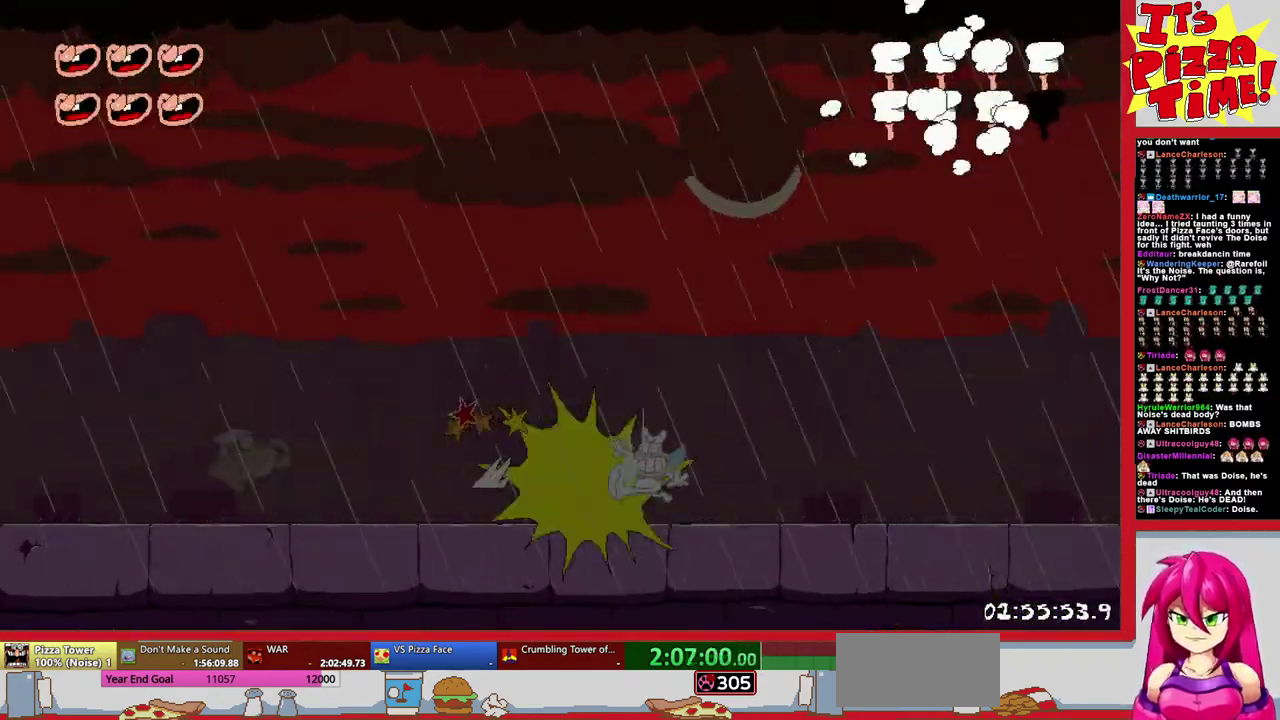
Gameplay with a controller (Nintendo layout); each line is a JSON object with the inputs held at the frame after it. "events" lists button and stick changes between this image and that frame as [ms after this image, input, new state], when the widget could be followed in between. Not read: L3 R2 R3.
{"buttons": ["B", "DPAD_LEFT"], "events": [[400, "B", "down"], [417, "DPAD_LEFT", "down"]]}
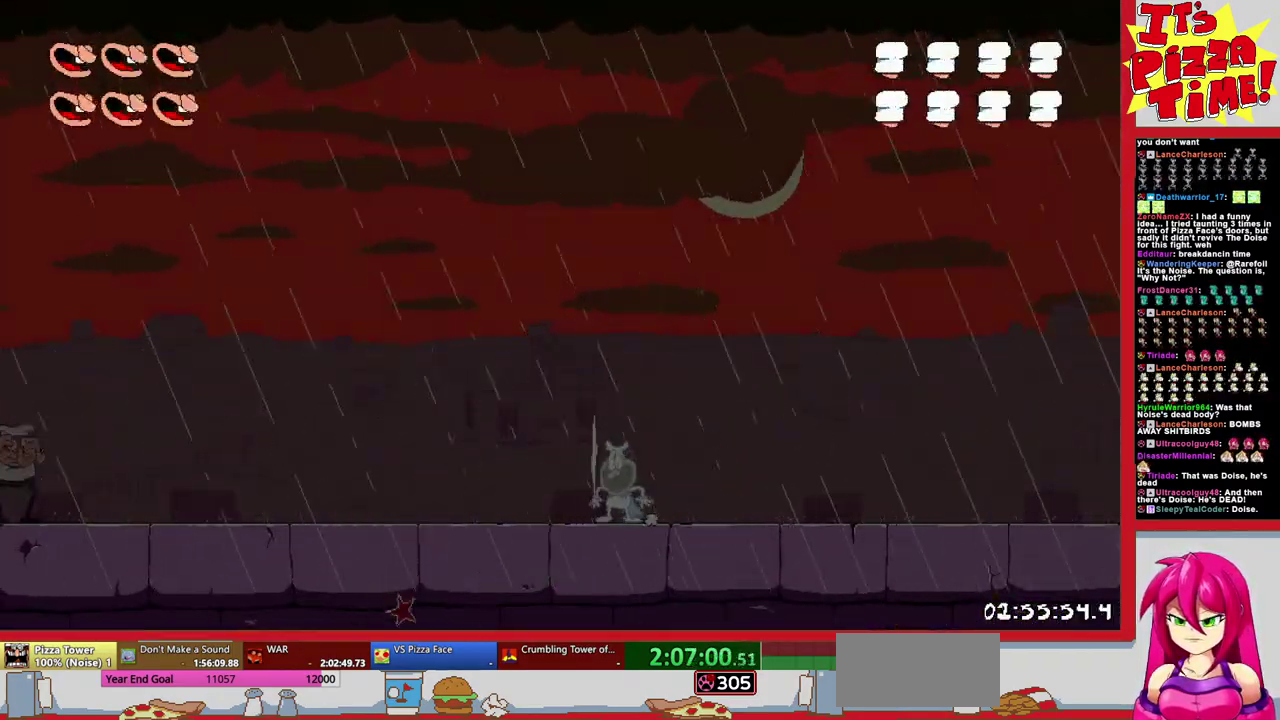
{"buttons": ["DPAD_RIGHT"], "events": [[217, "Y", "down"], [267, "DPAD_LEFT", "up"], [333, "Y", "up"], [367, "B", "up"], [383, "DPAD_RIGHT", "down"]]}
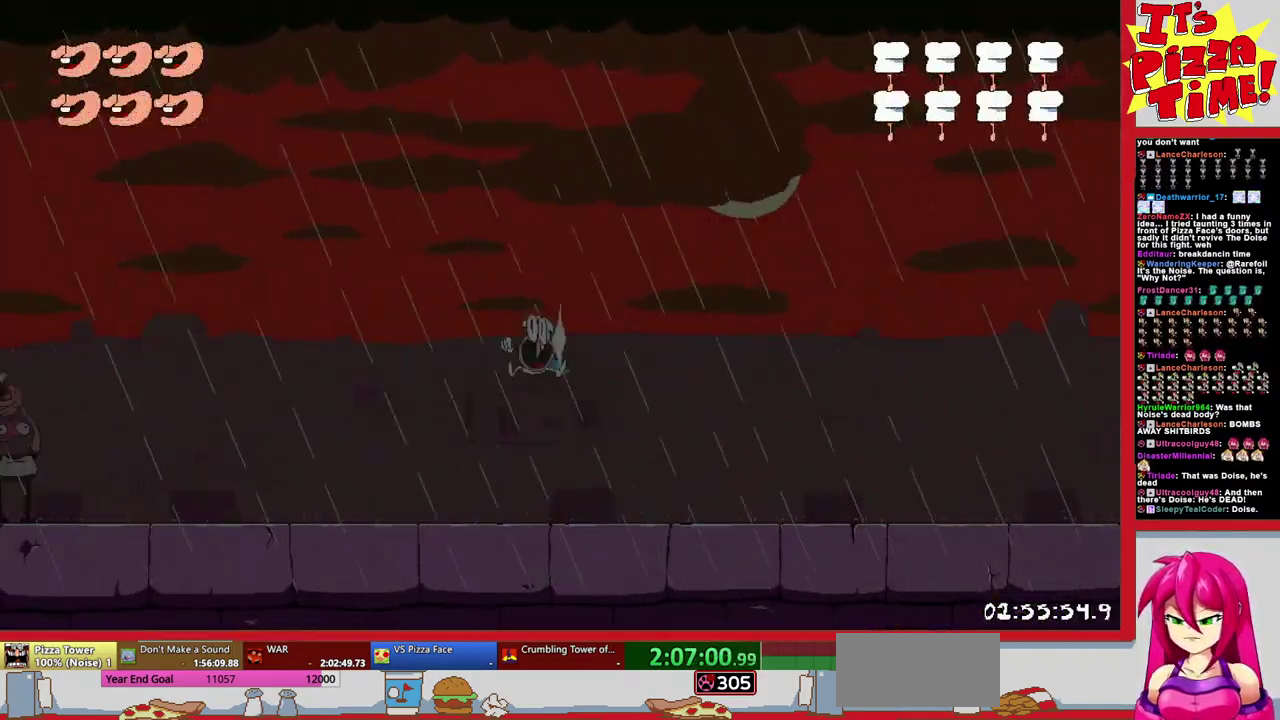
{"buttons": [], "events": [[450, "DPAD_RIGHT", "up"]]}
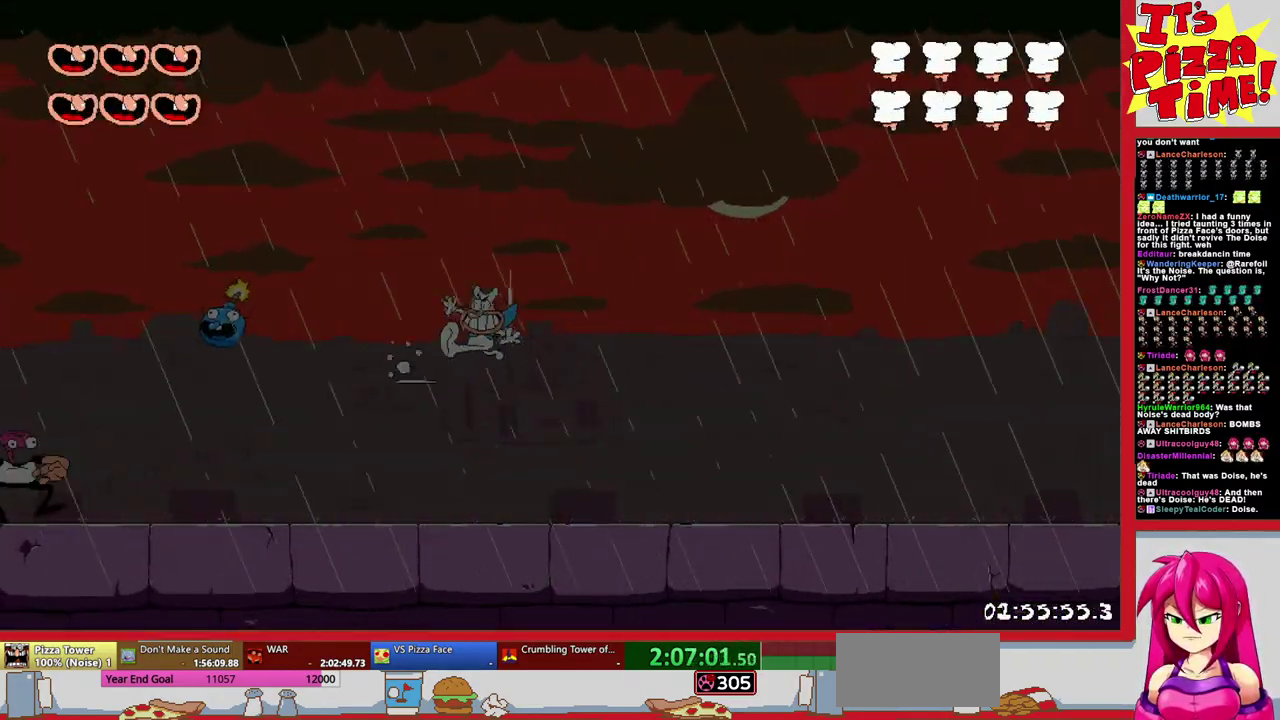
{"buttons": ["DPAD_LEFT"], "events": [[17, "DPAD_LEFT", "down"], [117, "B", "down"], [250, "Y", "down"], [267, "B", "up"], [350, "Y", "up"], [400, "Y", "down"], [500, "Y", "up"]]}
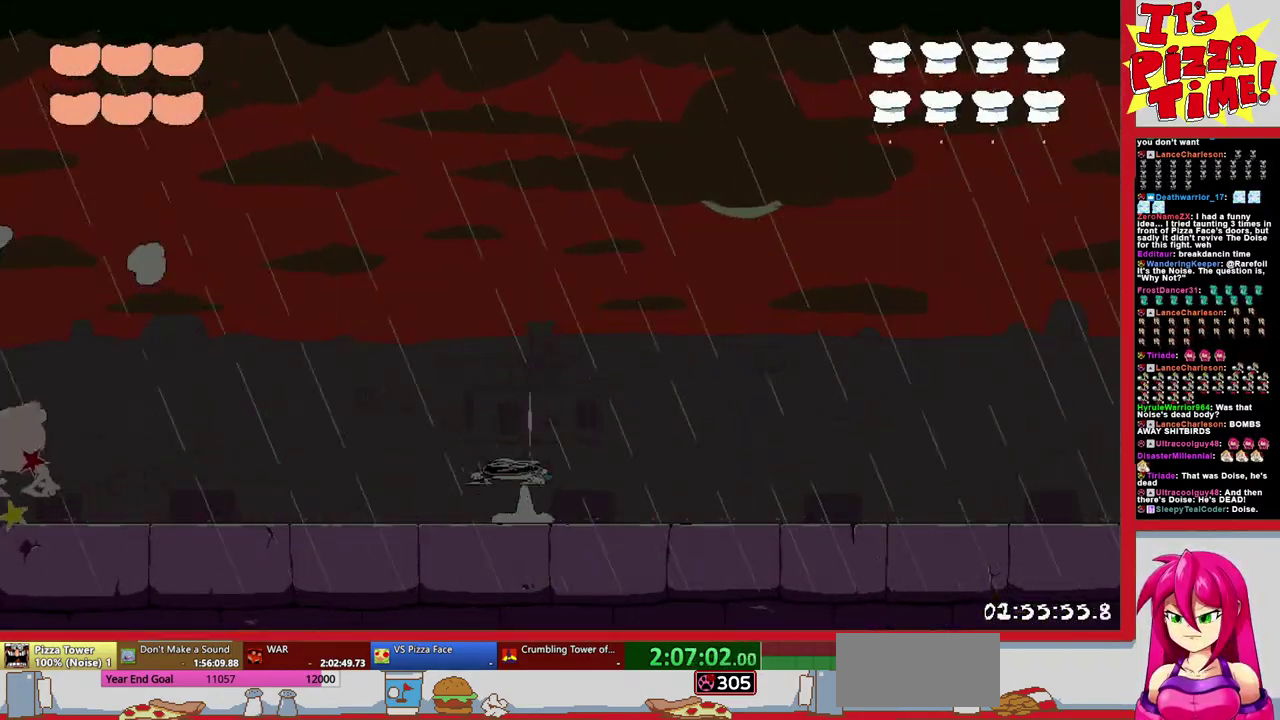
{"buttons": [], "events": [[167, "DPAD_LEFT", "up"]]}
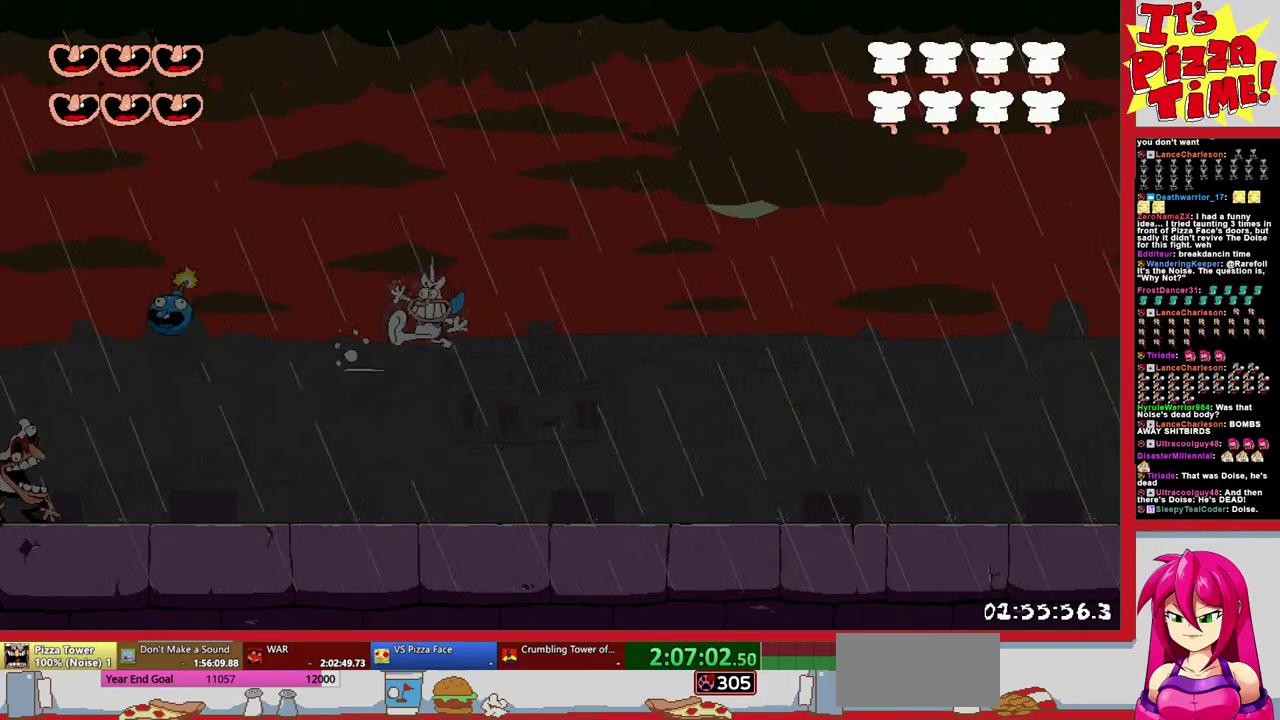
{"buttons": ["DPAD_RIGHT"], "events": [[250, "DPAD_RIGHT", "down"]]}
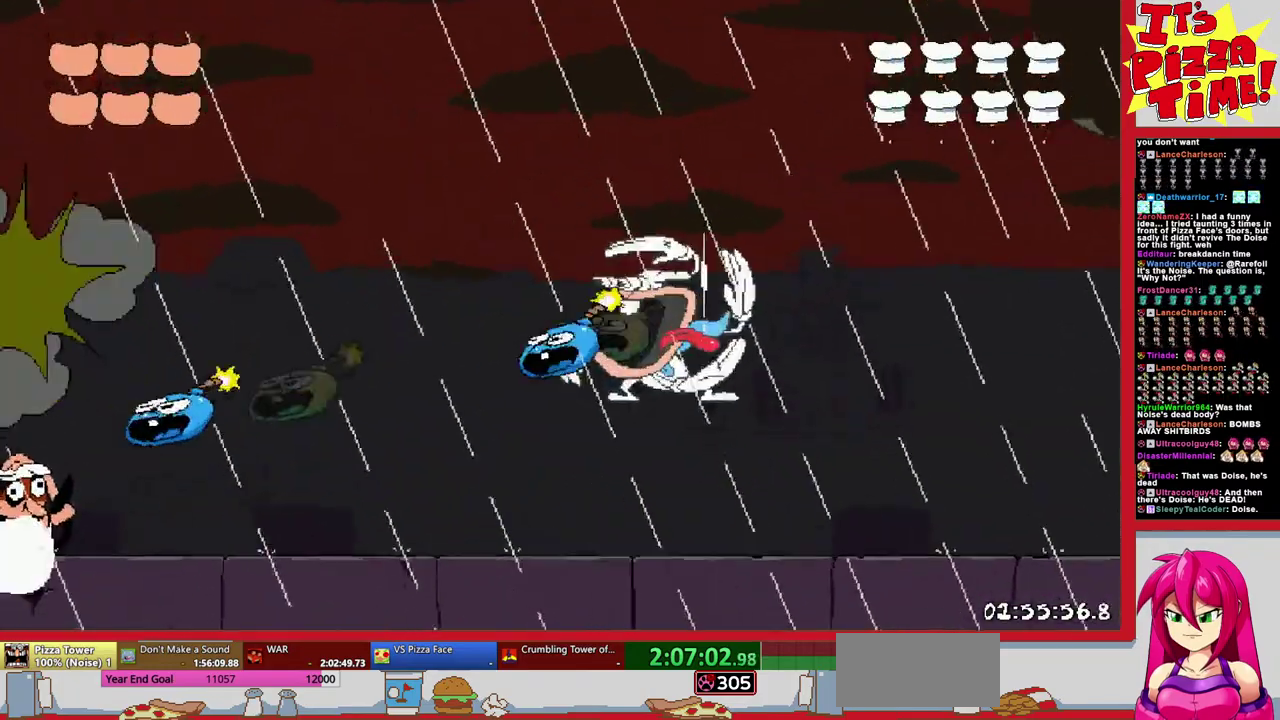
{"buttons": [], "events": [[183, "DPAD_RIGHT", "up"]]}
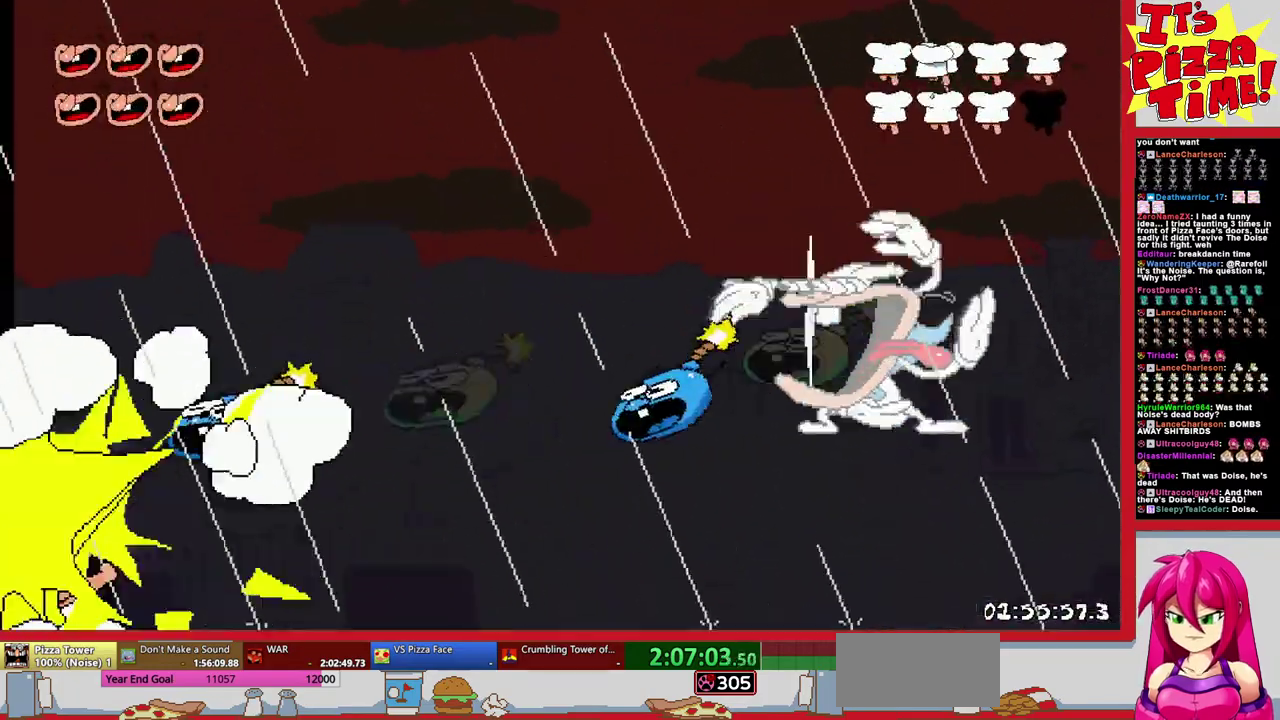
{"buttons": [], "events": []}
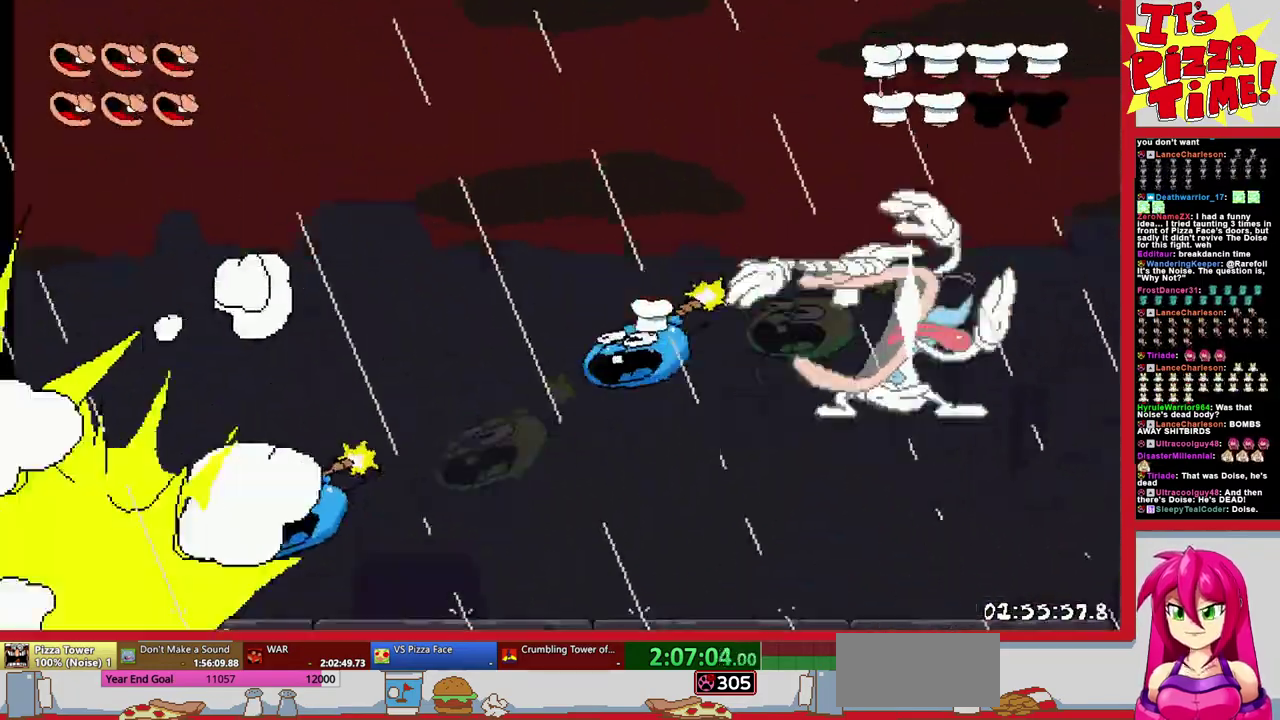
{"buttons": [], "events": []}
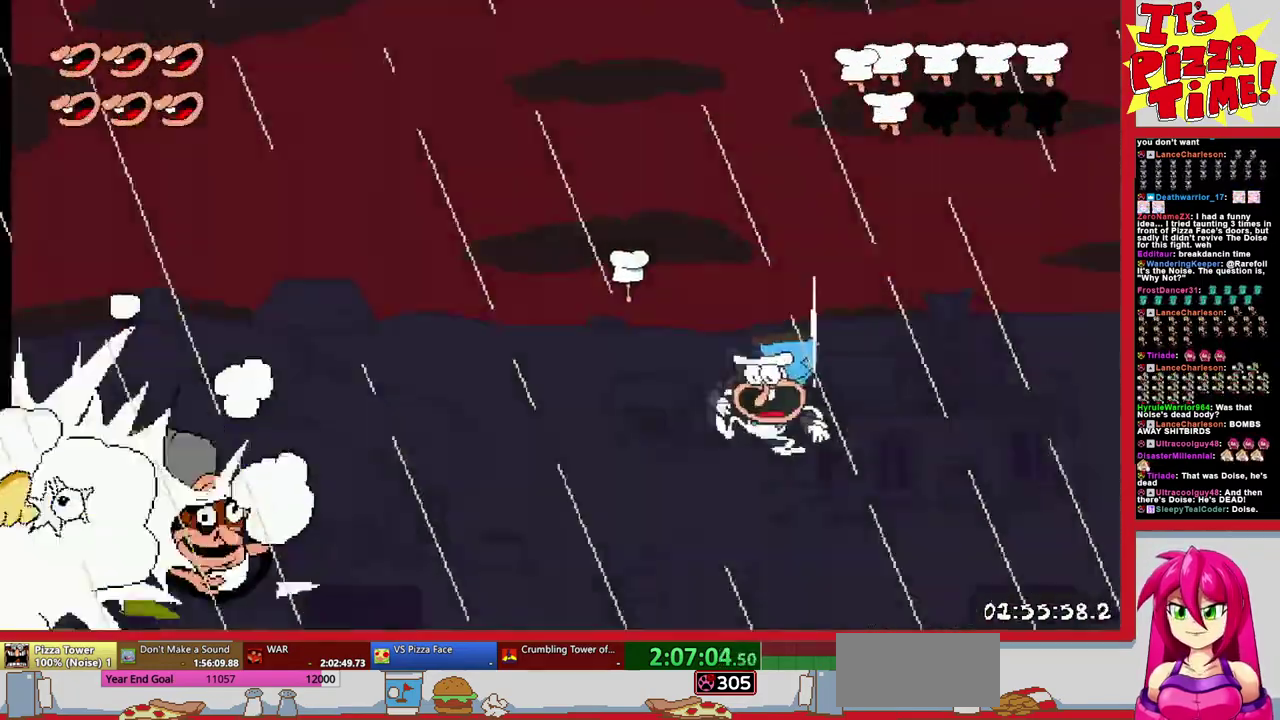
{"buttons": ["DPAD_RIGHT"], "events": [[467, "DPAD_RIGHT", "down"]]}
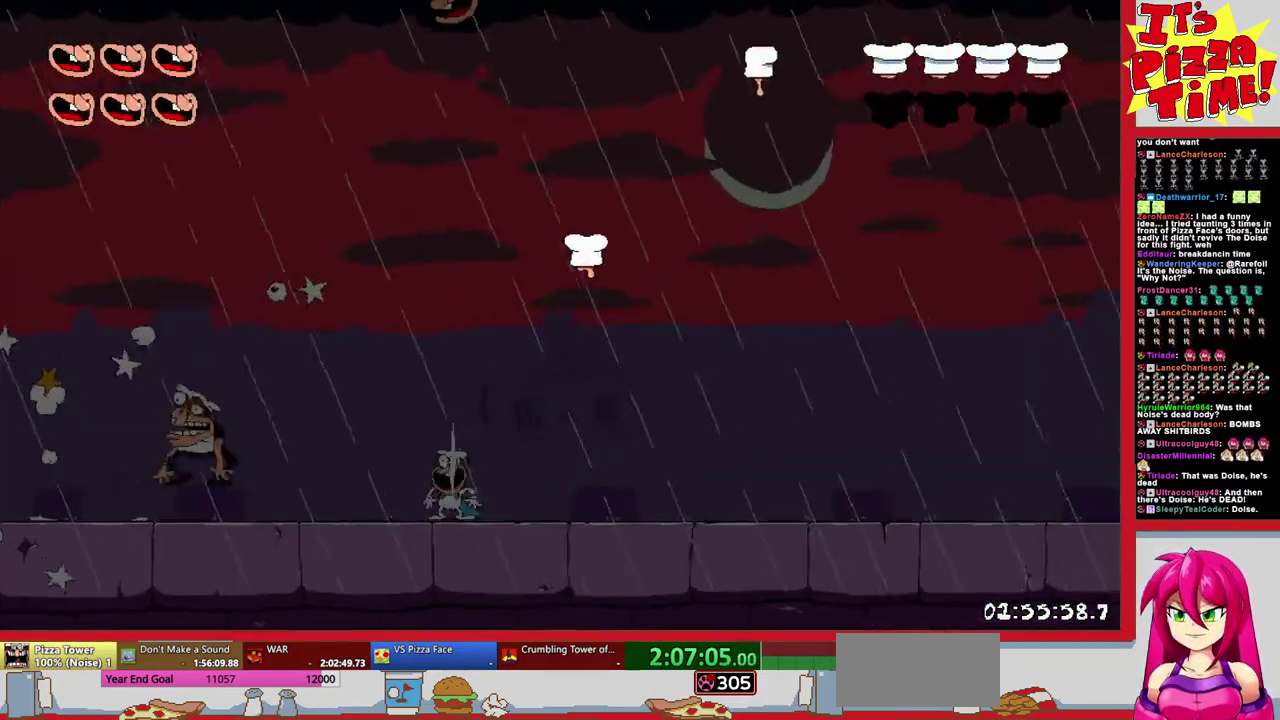
{"buttons": ["DPAD_RIGHT"], "events": [[117, "Y", "down"], [217, "Y", "up"], [233, "DPAD_RIGHT", "up"], [383, "DPAD_RIGHT", "down"]]}
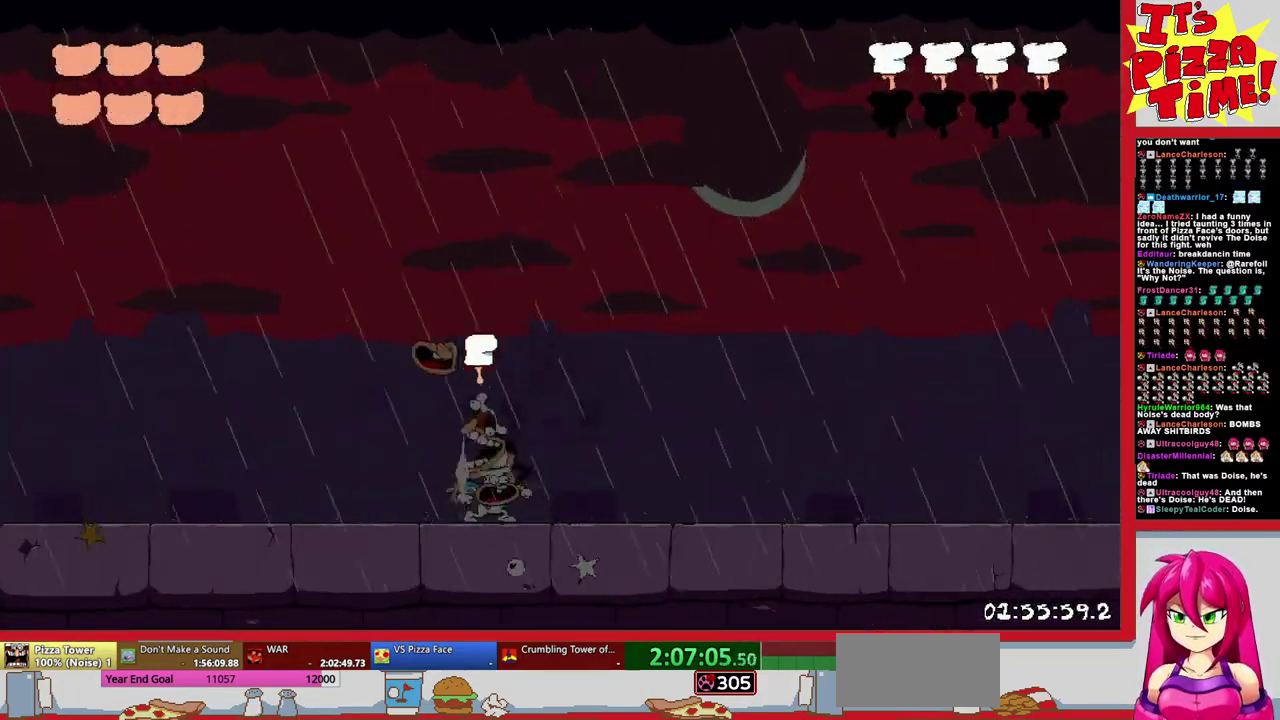
{"buttons": ["B", "Y", "DPAD_RIGHT"], "events": [[417, "B", "down"], [500, "Y", "down"]]}
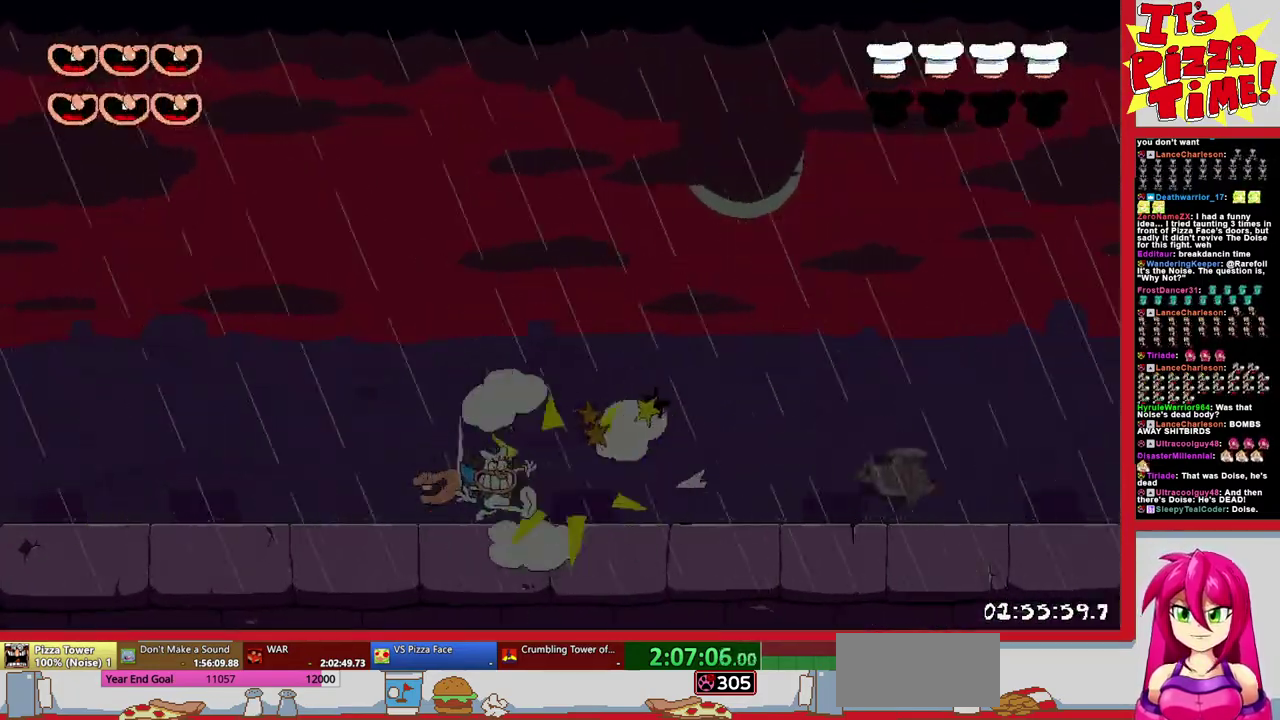
{"buttons": [], "events": [[83, "Y", "up"], [100, "B", "up"], [100, "DPAD_RIGHT", "up"], [183, "Y", "down"], [267, "Y", "up"]]}
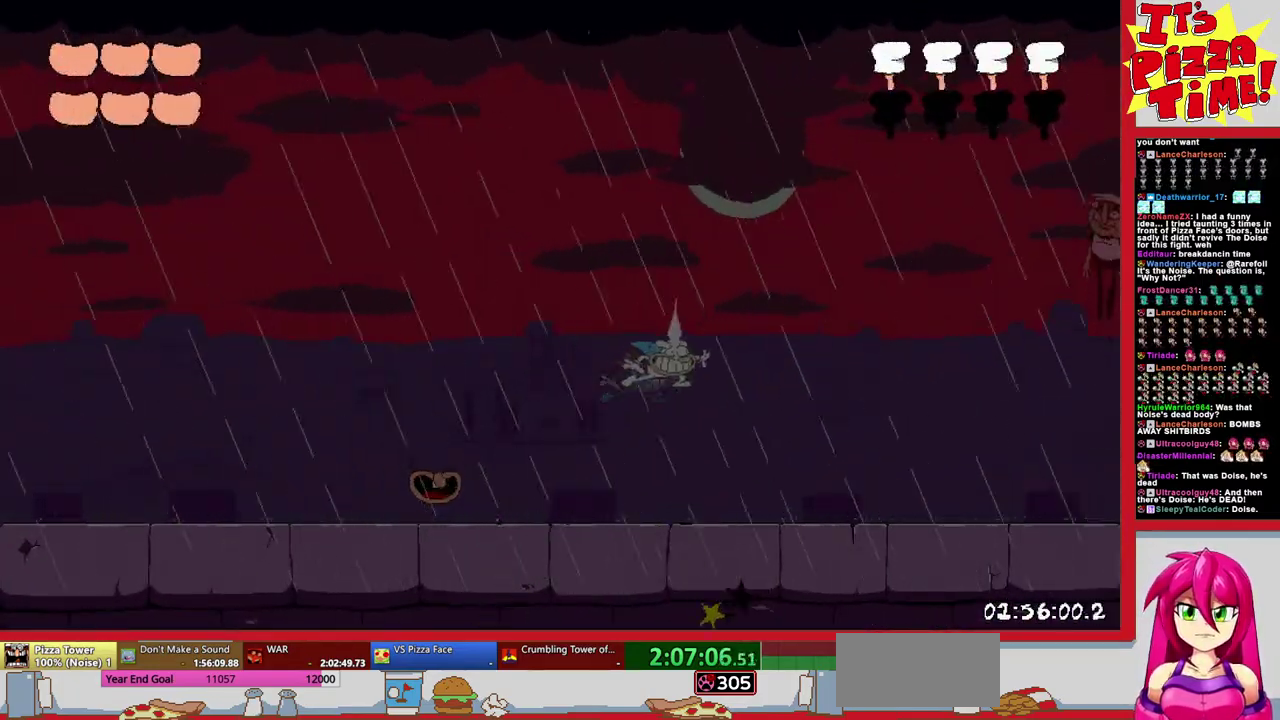
{"buttons": ["Y"], "events": [[150, "DPAD_RIGHT", "down"], [200, "Y", "down"], [283, "Y", "up"], [367, "Y", "down"], [450, "Y", "up"], [467, "DPAD_RIGHT", "up"], [500, "Y", "down"]]}
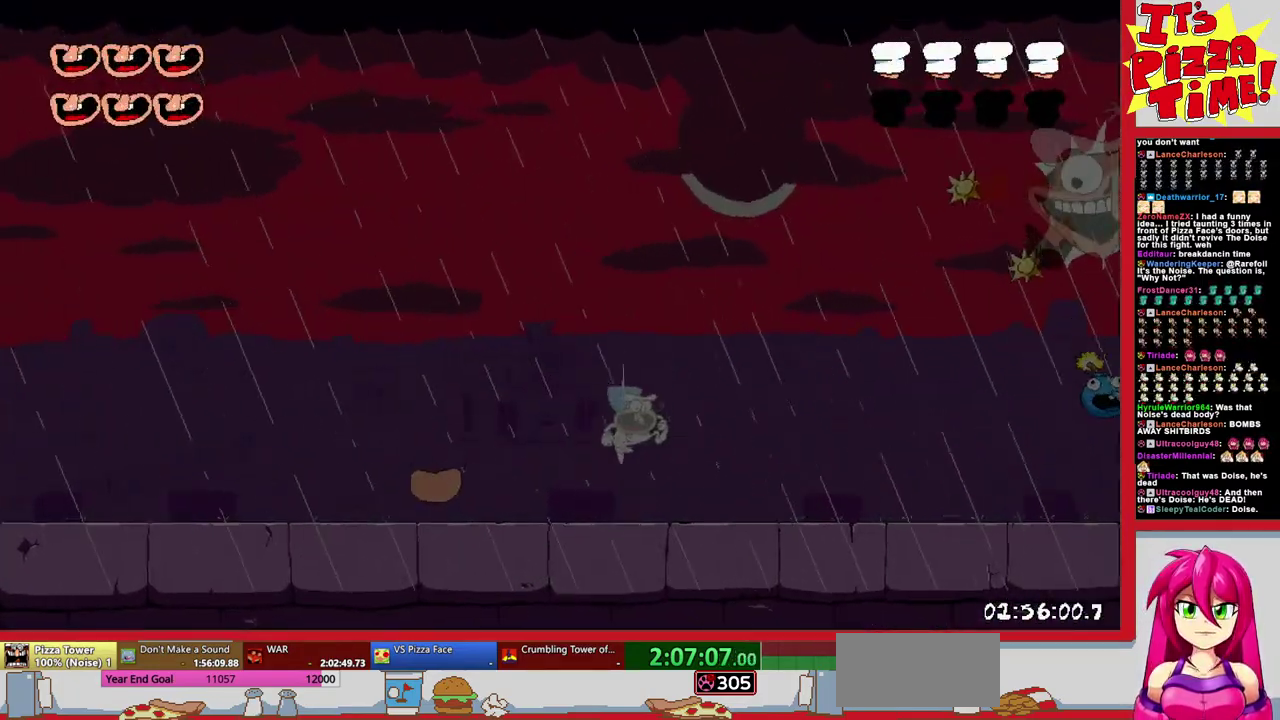
{"buttons": ["DPAD_LEFT"], "events": [[83, "Y", "up"], [150, "DPAD_LEFT", "down"]]}
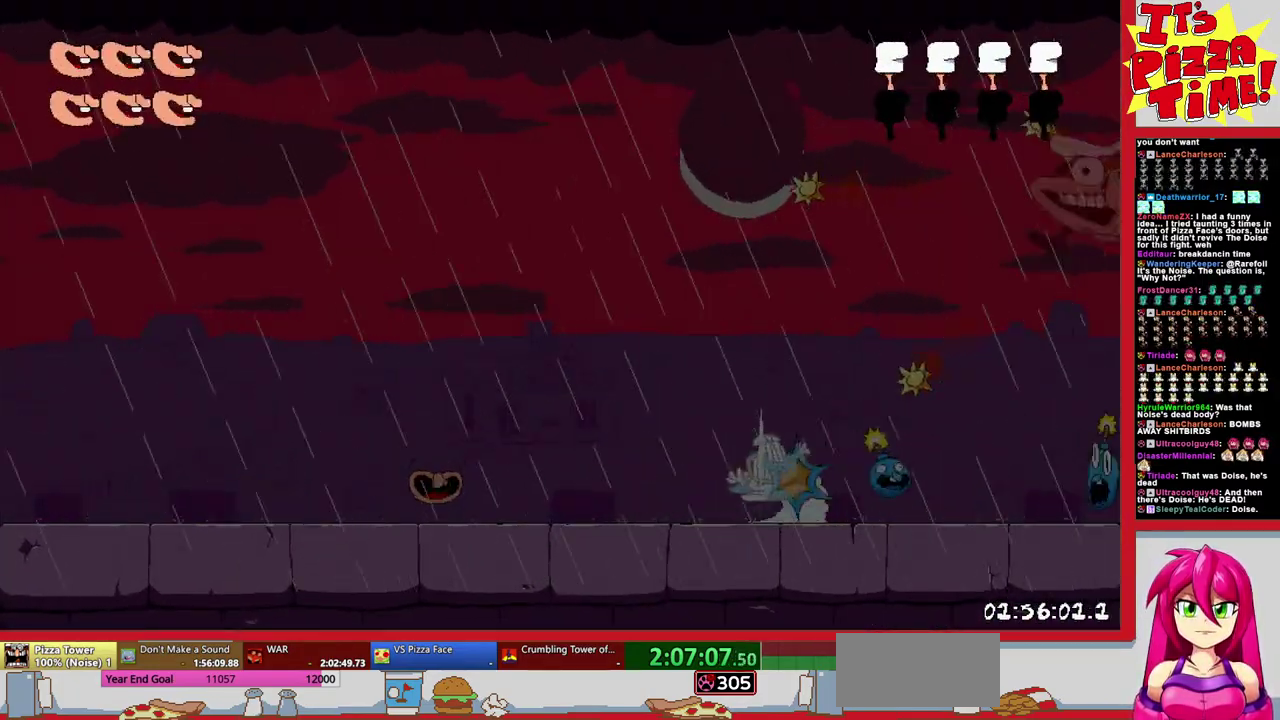
{"buttons": ["B", "DPAD_RIGHT"], "events": [[50, "B", "down"], [183, "DPAD_LEFT", "up"], [233, "DPAD_RIGHT", "down"]]}
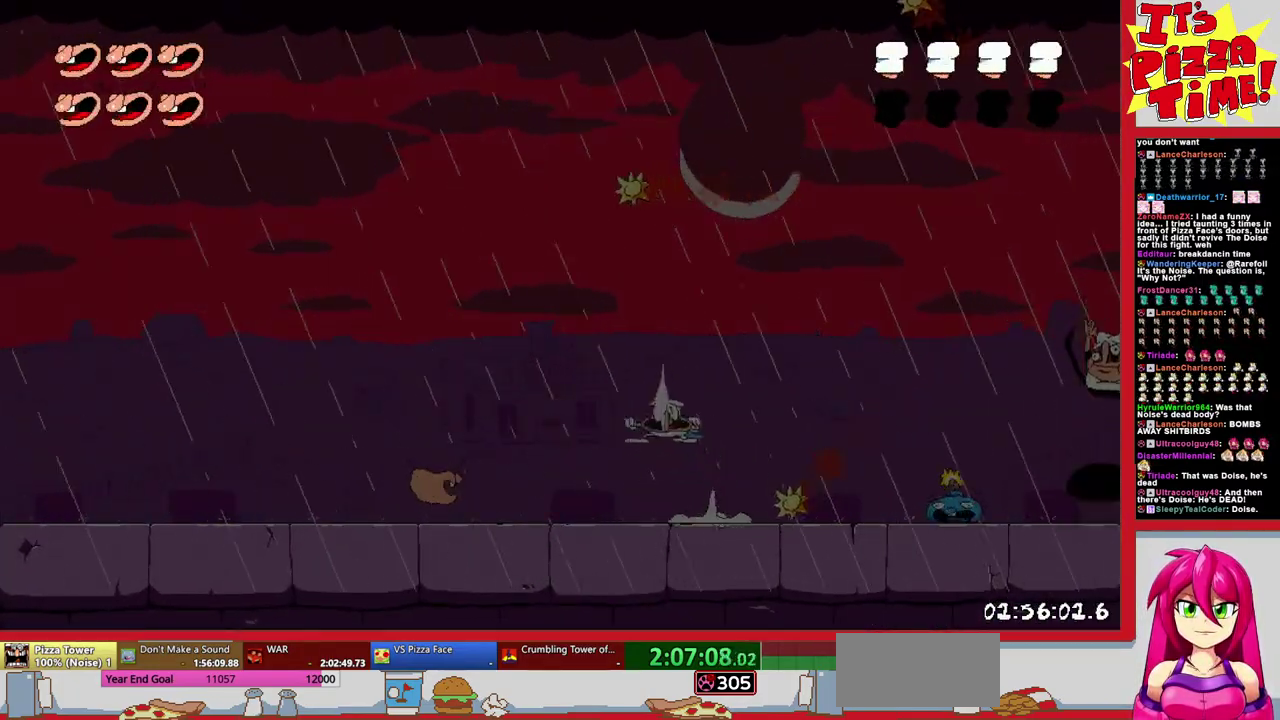
{"buttons": ["DPAD_RIGHT"], "events": [[100, "B", "up"], [117, "DPAD_RIGHT", "up"], [367, "DPAD_RIGHT", "down"], [417, "Y", "down"], [500, "Y", "up"]]}
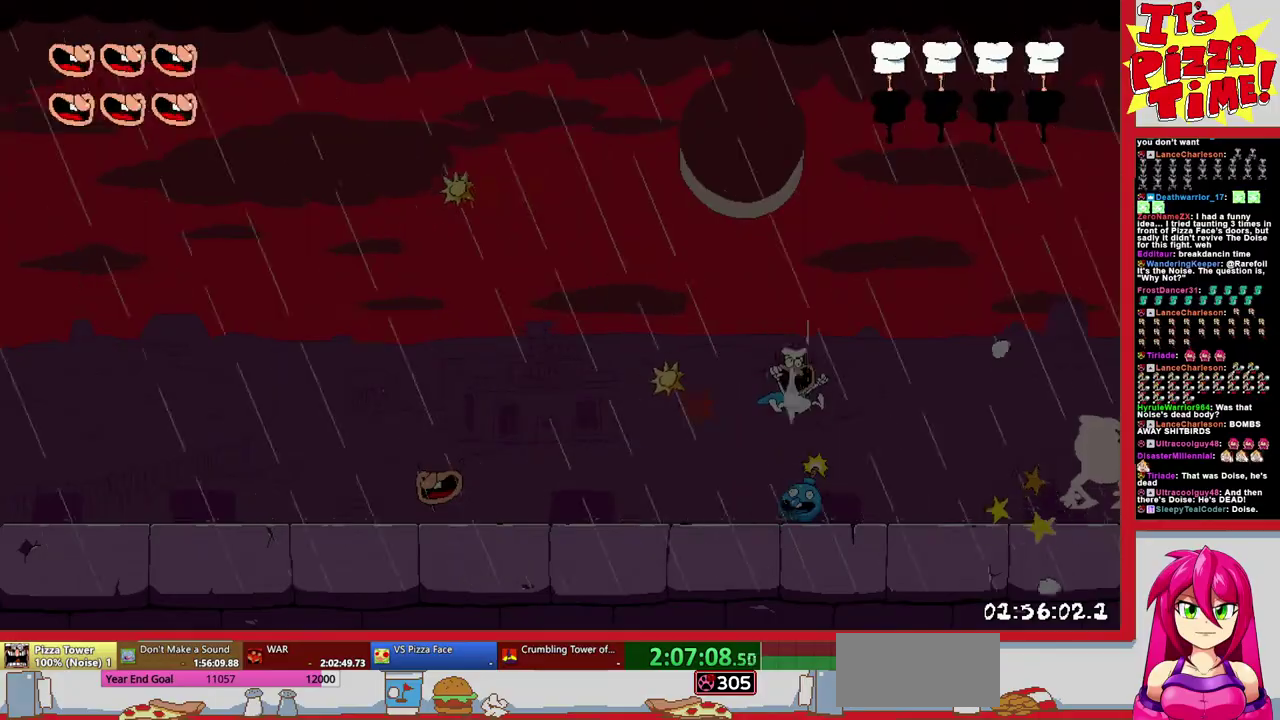
{"buttons": [], "events": [[100, "Y", "down"], [200, "Y", "up"], [233, "DPAD_RIGHT", "up"]]}
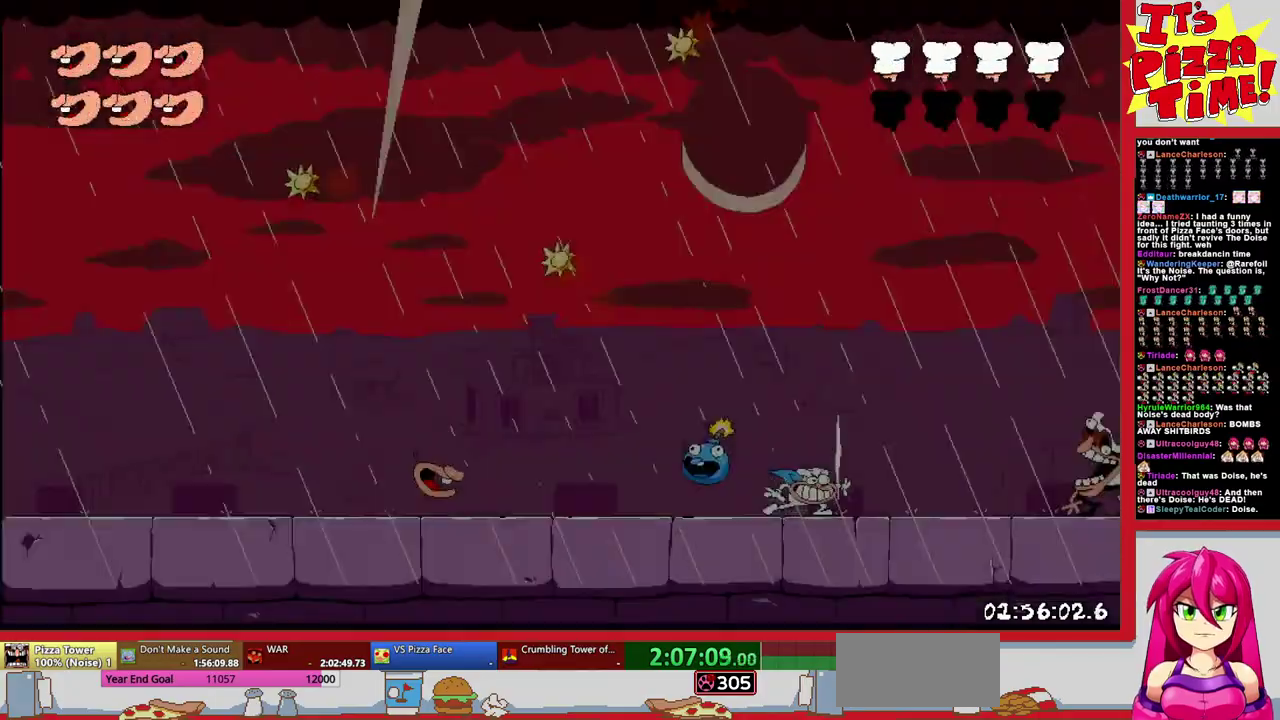
{"buttons": [], "events": []}
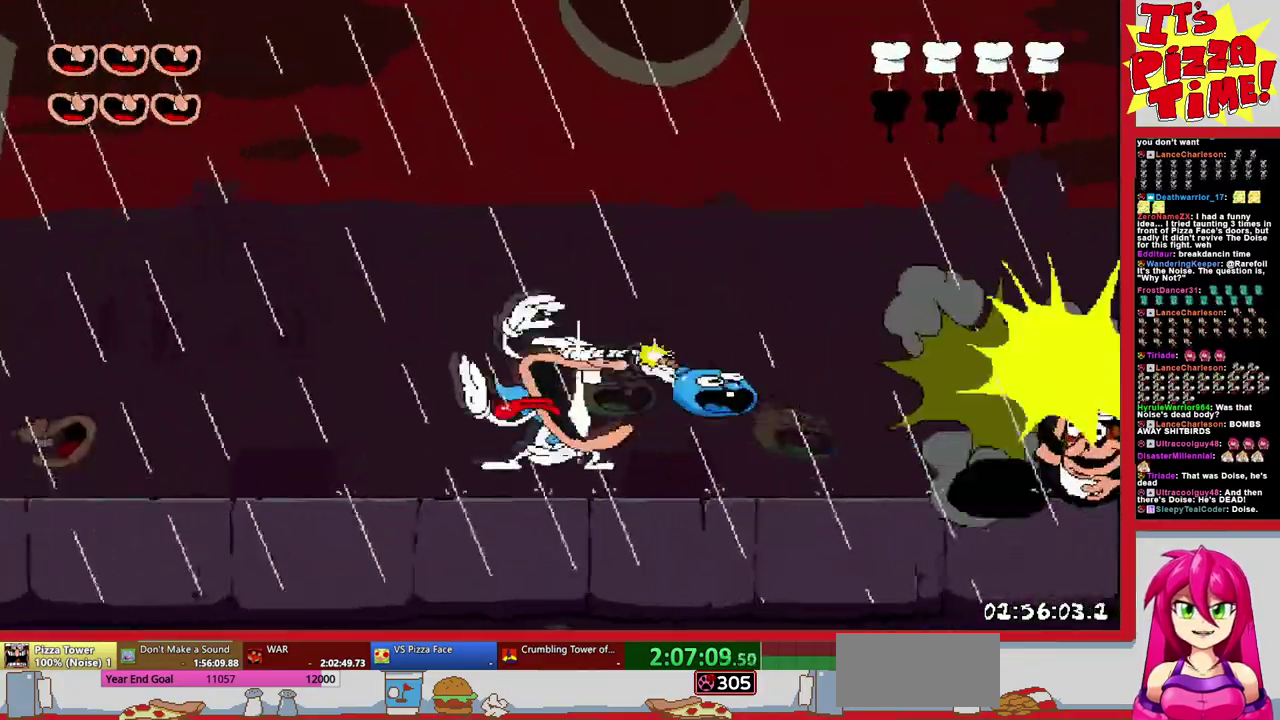
{"buttons": [], "events": []}
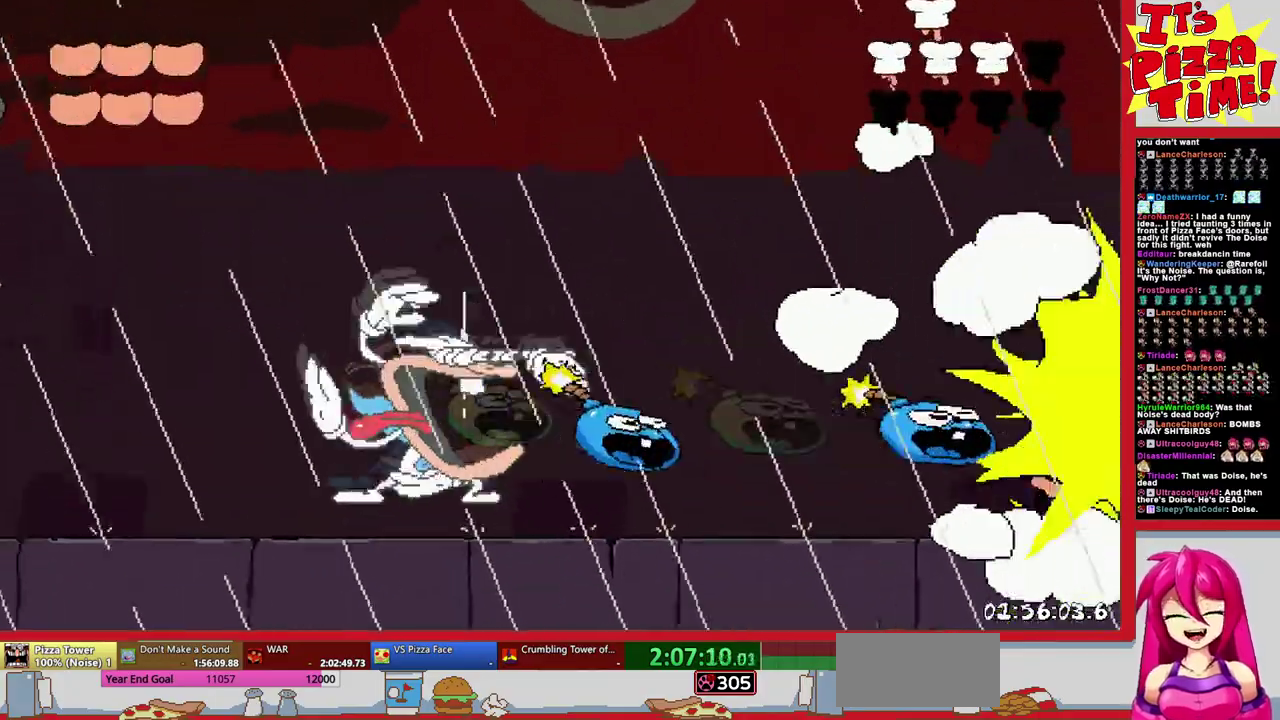
{"buttons": [], "events": []}
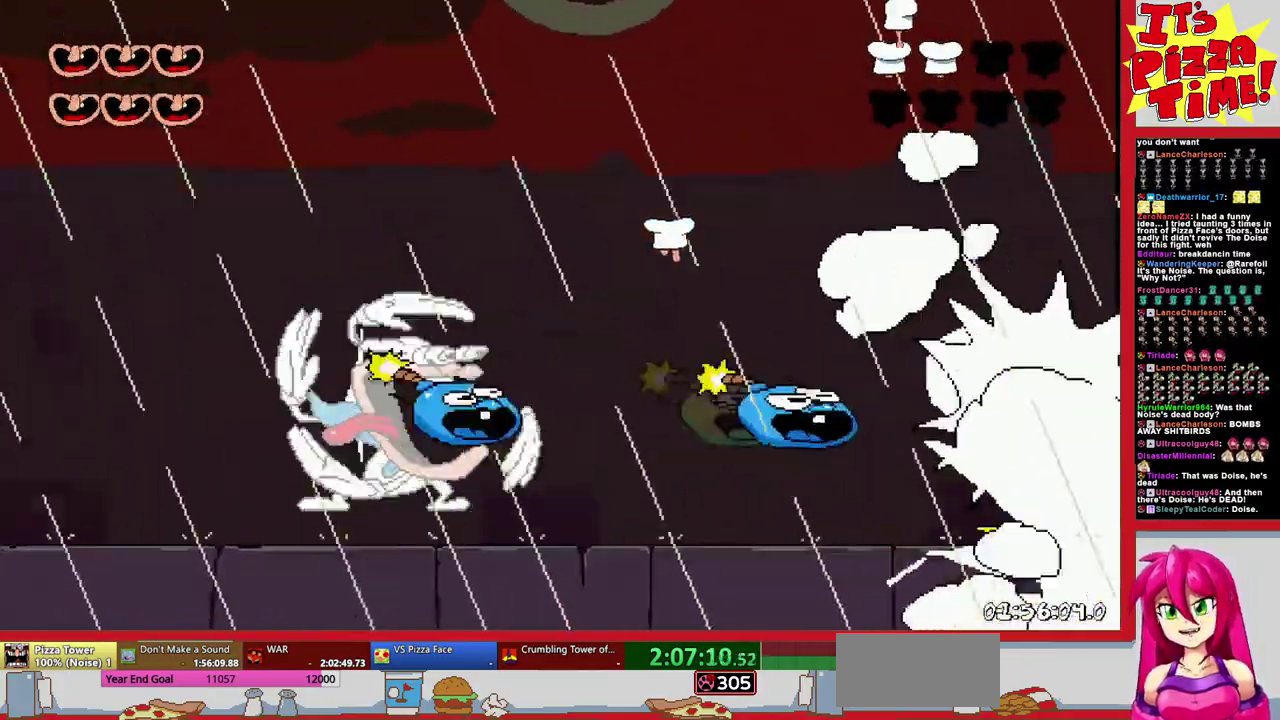
{"buttons": ["DPAD_LEFT"], "events": [[317, "DPAD_LEFT", "down"]]}
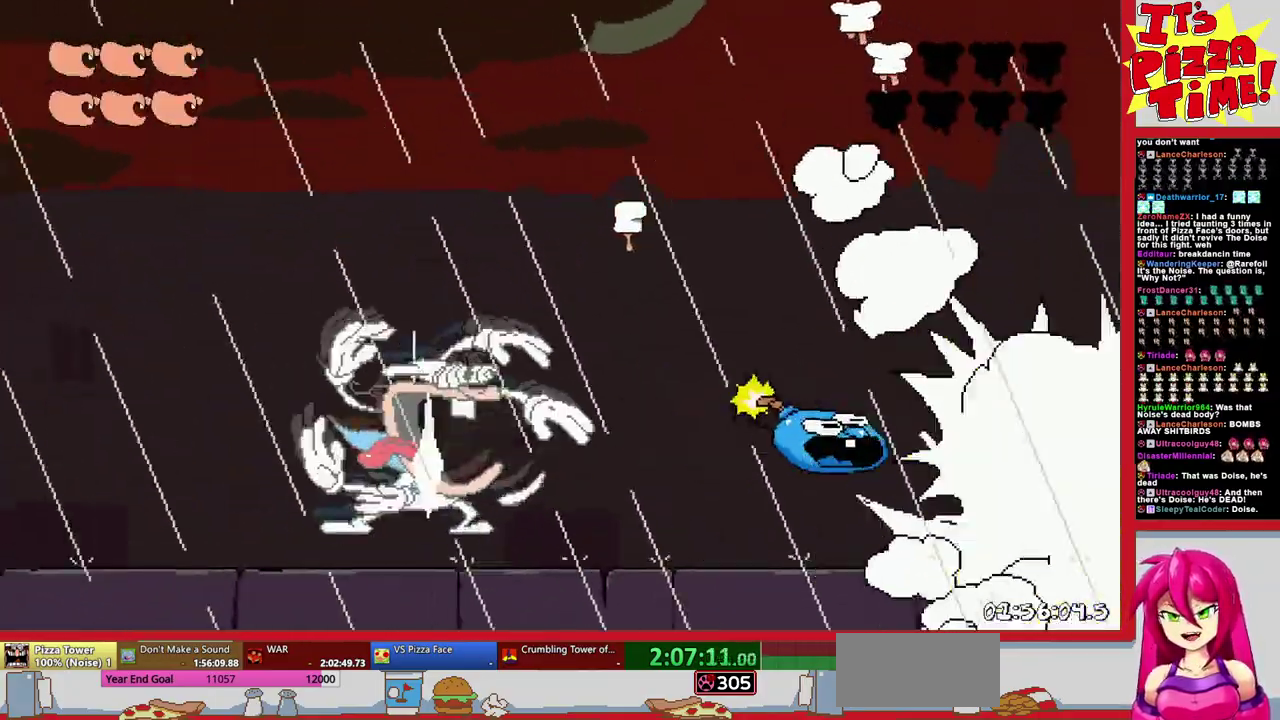
{"buttons": [], "events": [[17, "DPAD_LEFT", "up"]]}
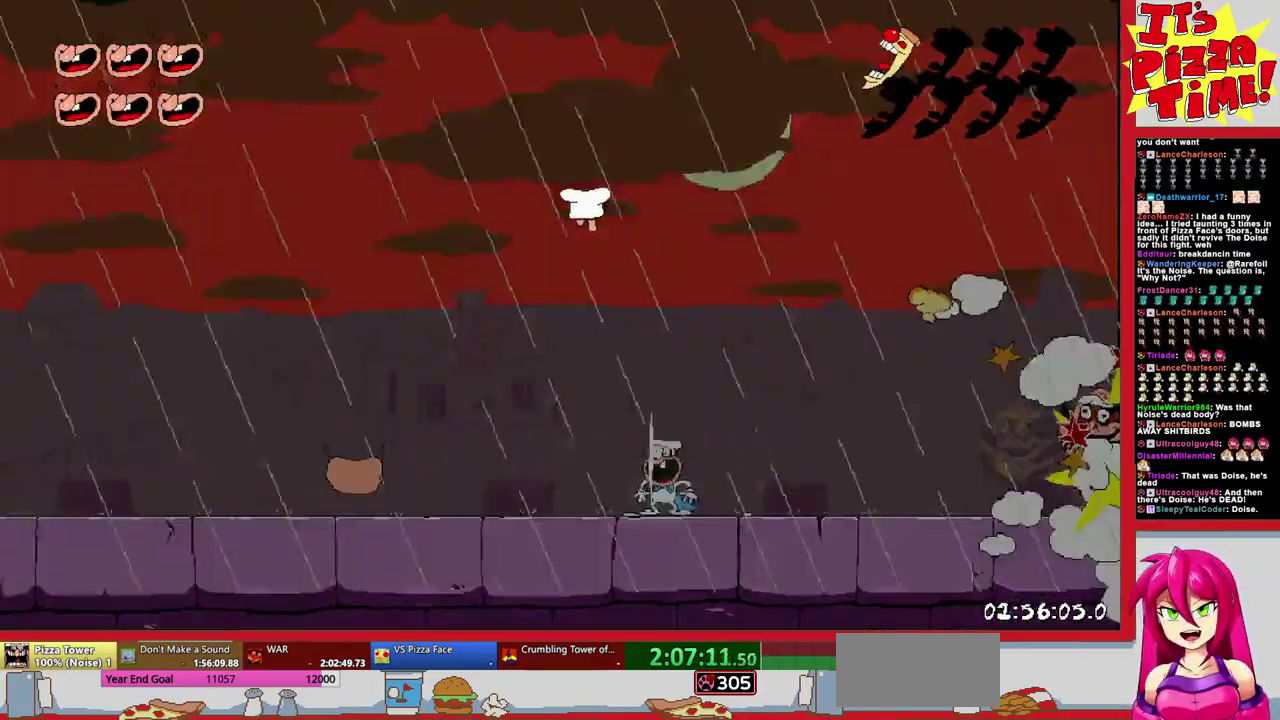
{"buttons": [], "events": []}
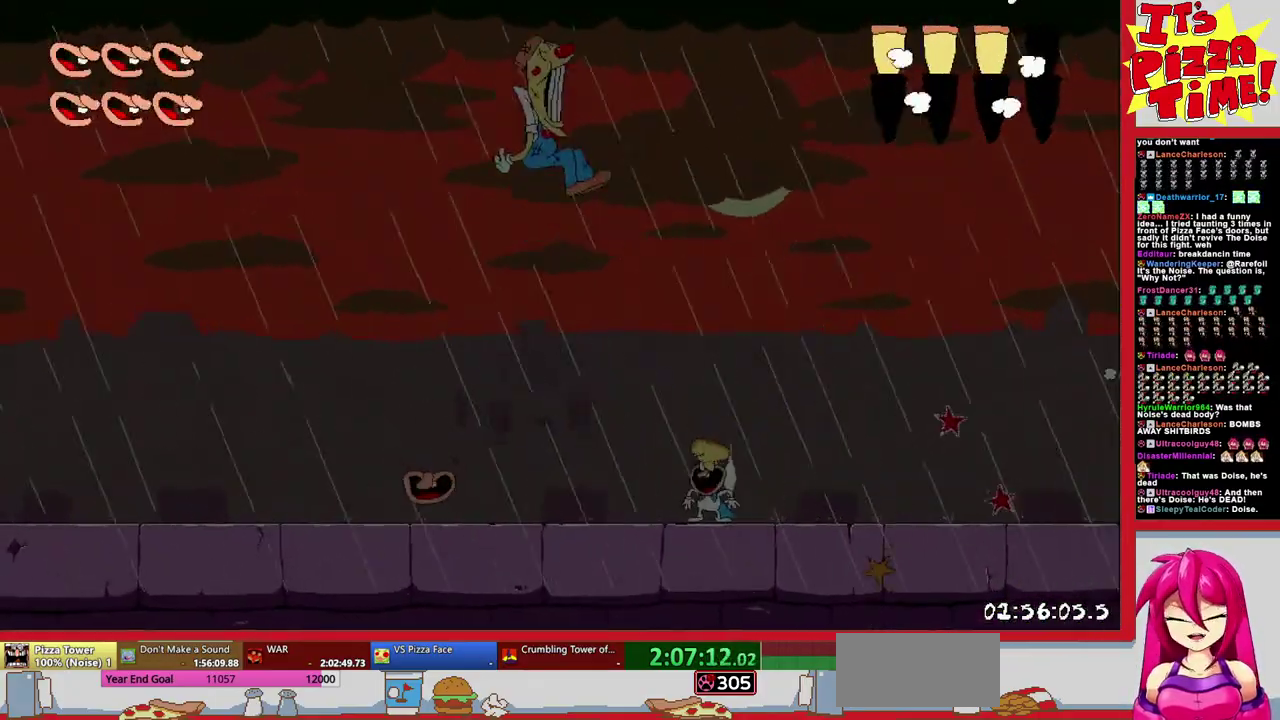
{"buttons": [], "events": []}
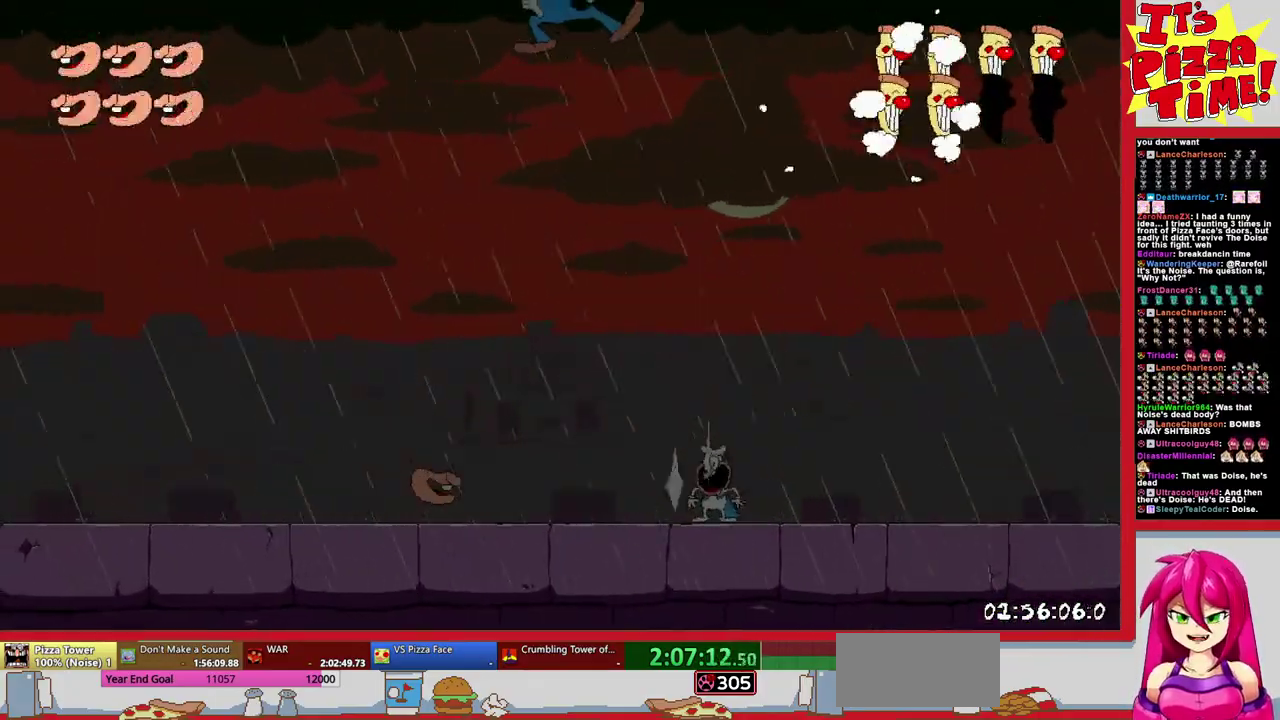
{"buttons": [], "events": []}
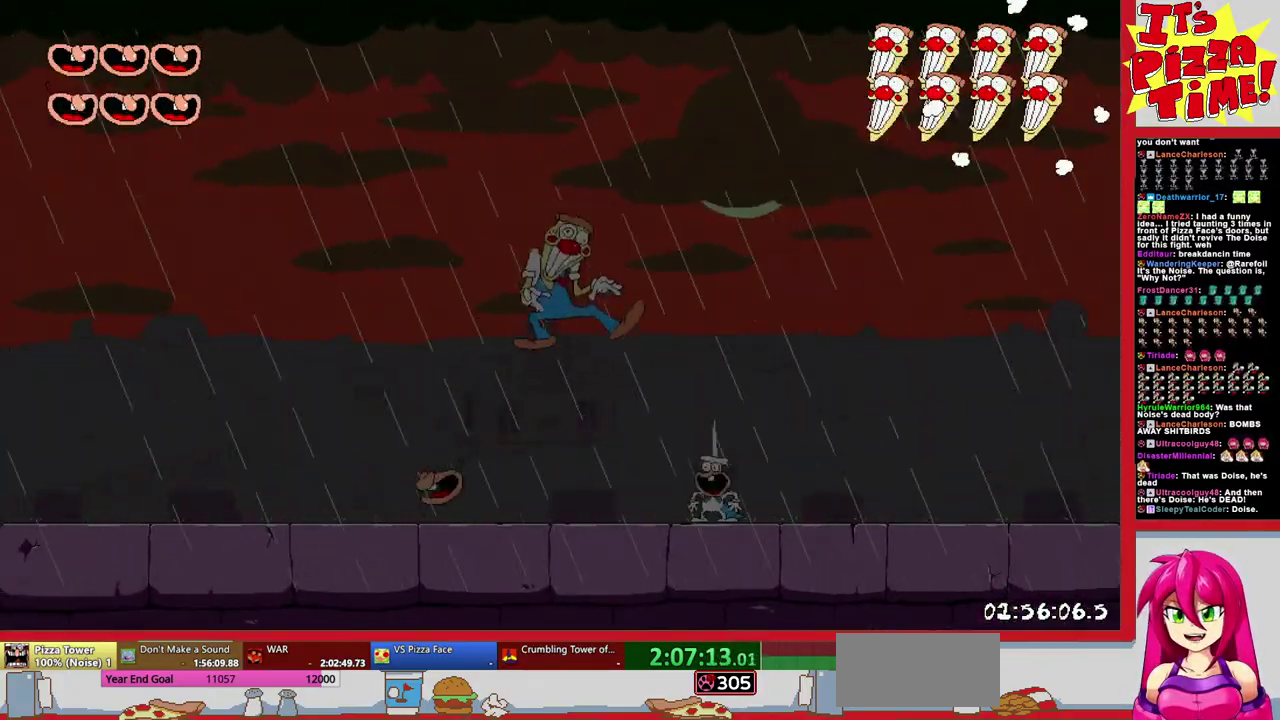
{"buttons": [], "events": []}
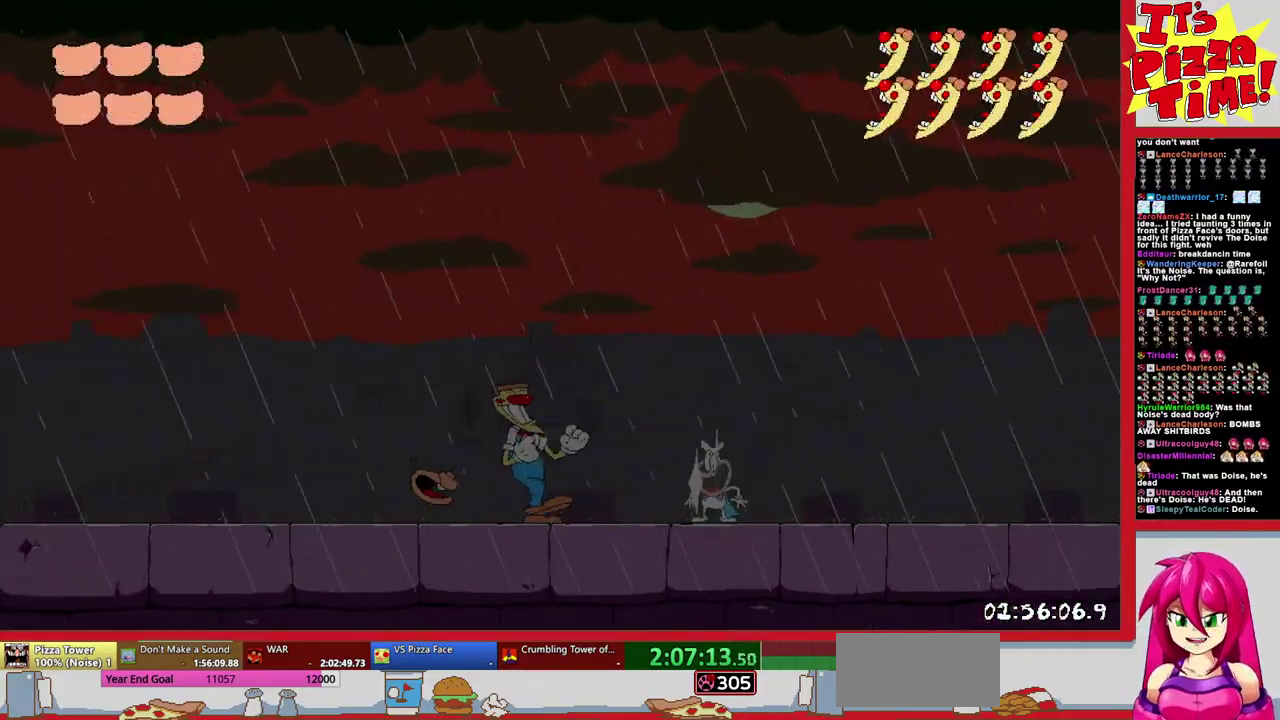
{"buttons": [], "events": []}
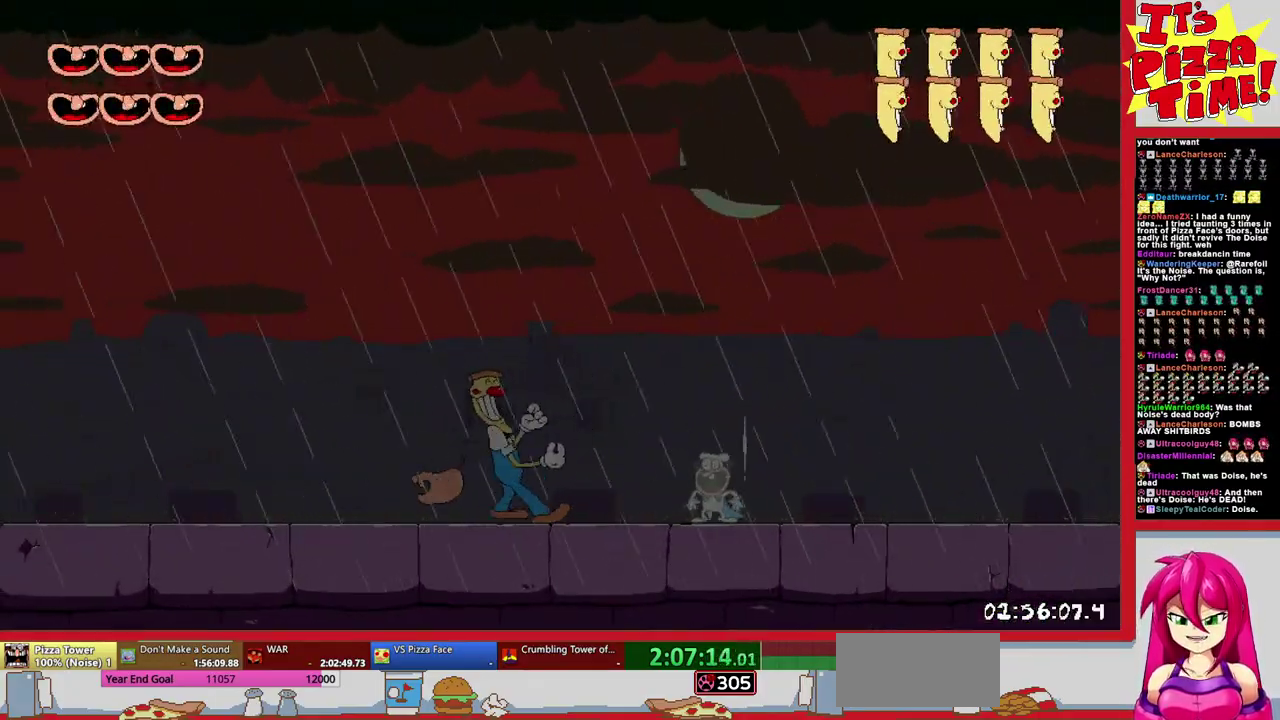
{"buttons": ["DPAD_LEFT"], "events": [[500, "DPAD_LEFT", "down"]]}